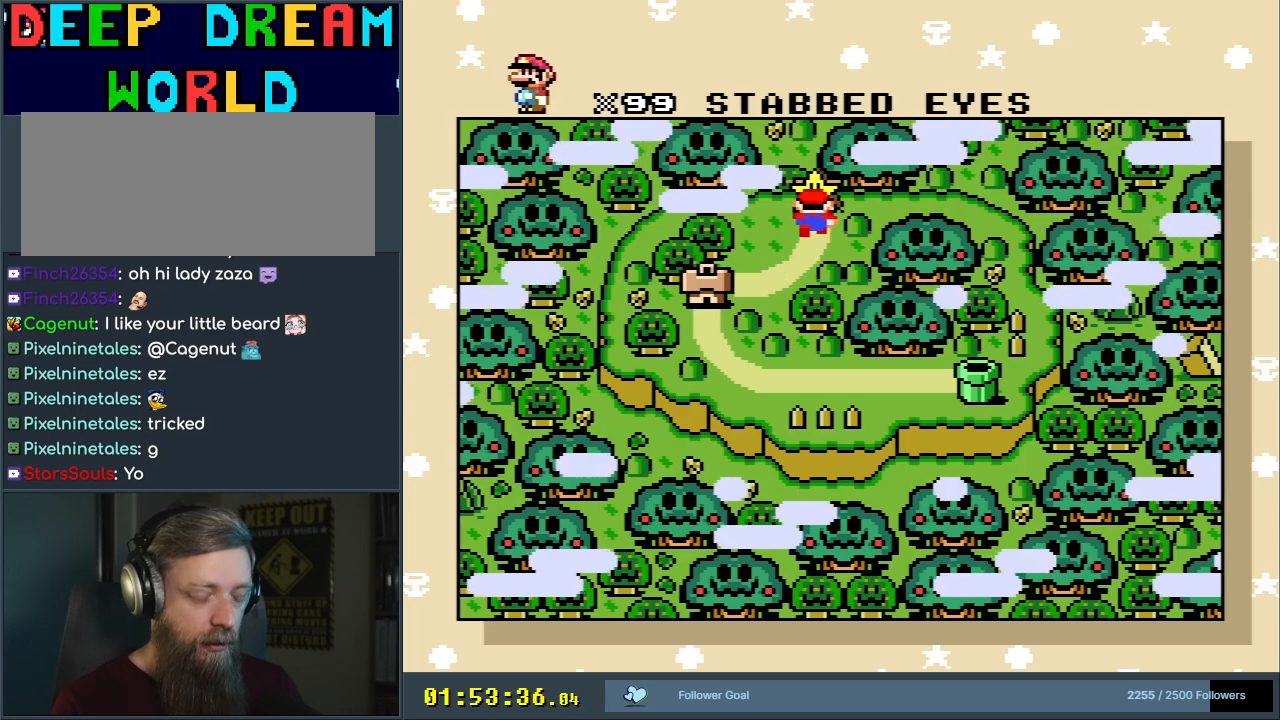
Gameplay with a controller (Nintendo layout); each line is a JSON object with the inputs held at the frame after it. "events" lists button and stick changes between this image and that frame as [ms after this image, input, new state], when the widget could be followed in between. Not read: L3 R3.
{"buttons": [], "events": [[367, "A", "down"], [433, "A", "up"]]}
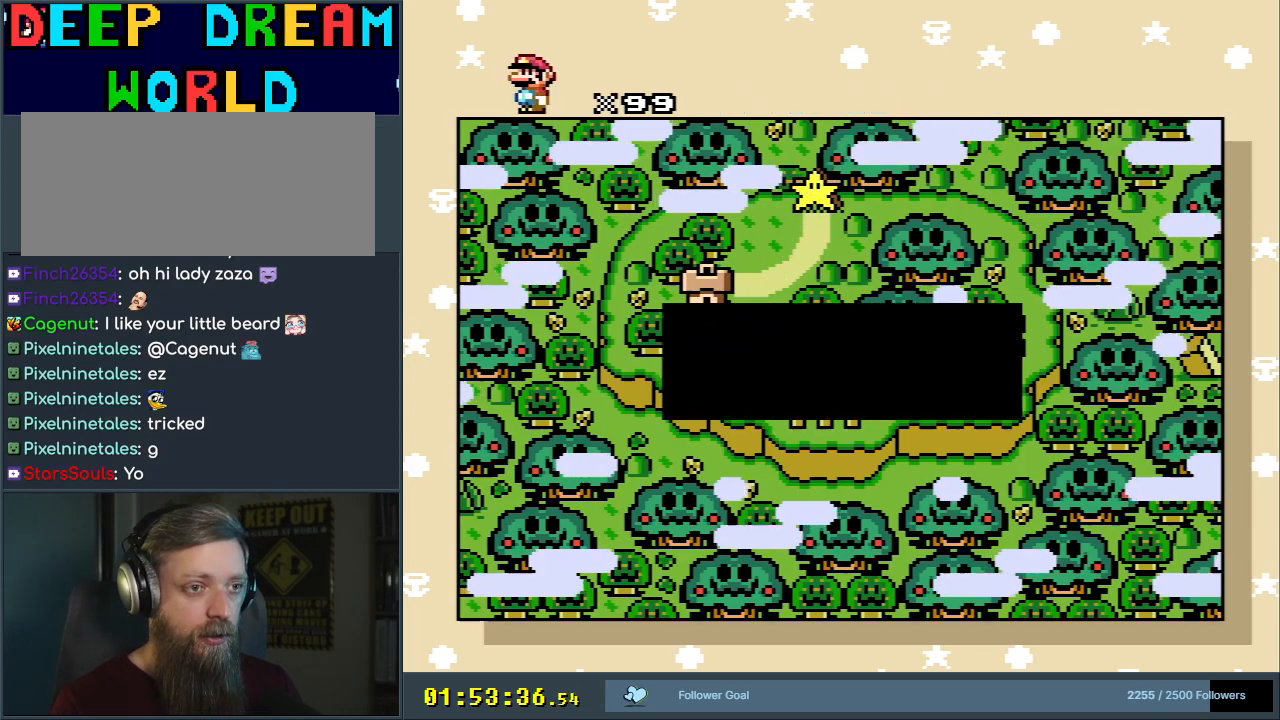
{"buttons": [], "events": [[50, "A", "down"], [117, "A", "up"], [167, "A", "down"], [250, "A", "up"], [317, "A", "down"], [333, "A", "up"], [433, "A", "down"], [450, "A", "up"]]}
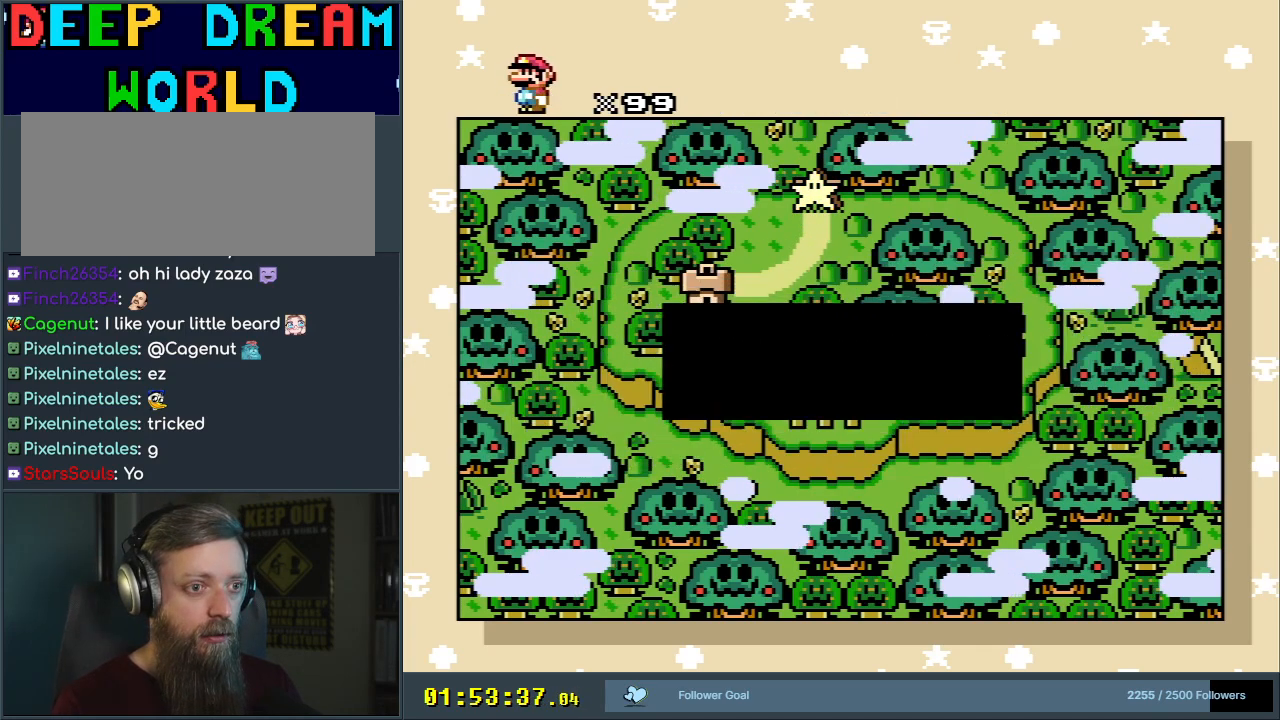
{"buttons": [], "events": [[167, "A", "down"], [217, "A", "up"], [300, "A", "down"], [333, "A", "up"], [417, "A", "down"], [450, "A", "up"]]}
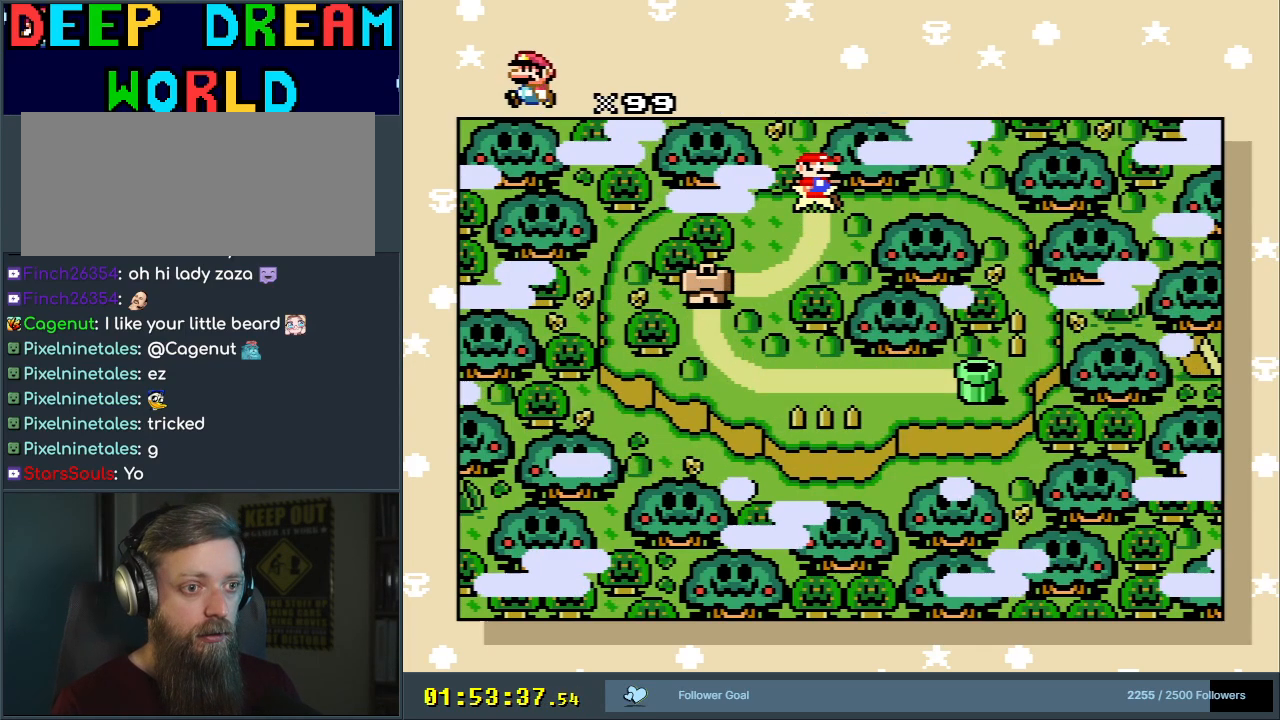
{"buttons": [], "events": [[33, "A", "down"], [117, "A", "up"]]}
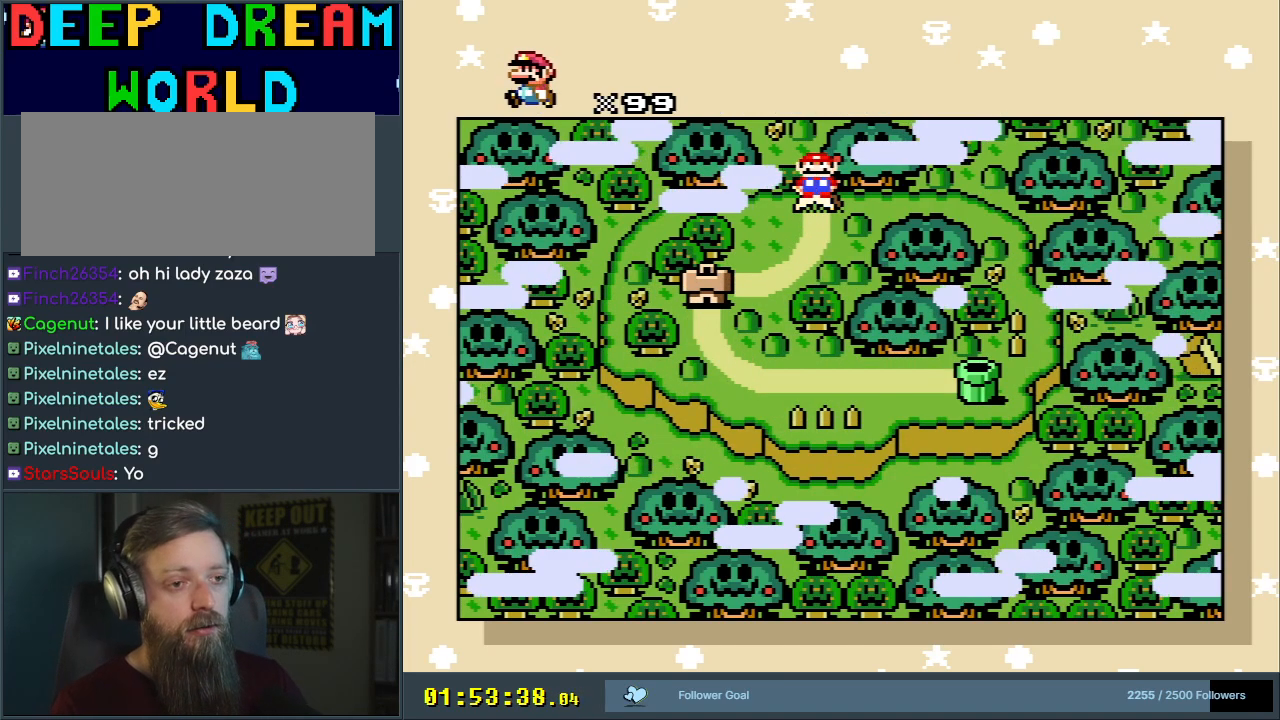
{"buttons": [], "events": []}
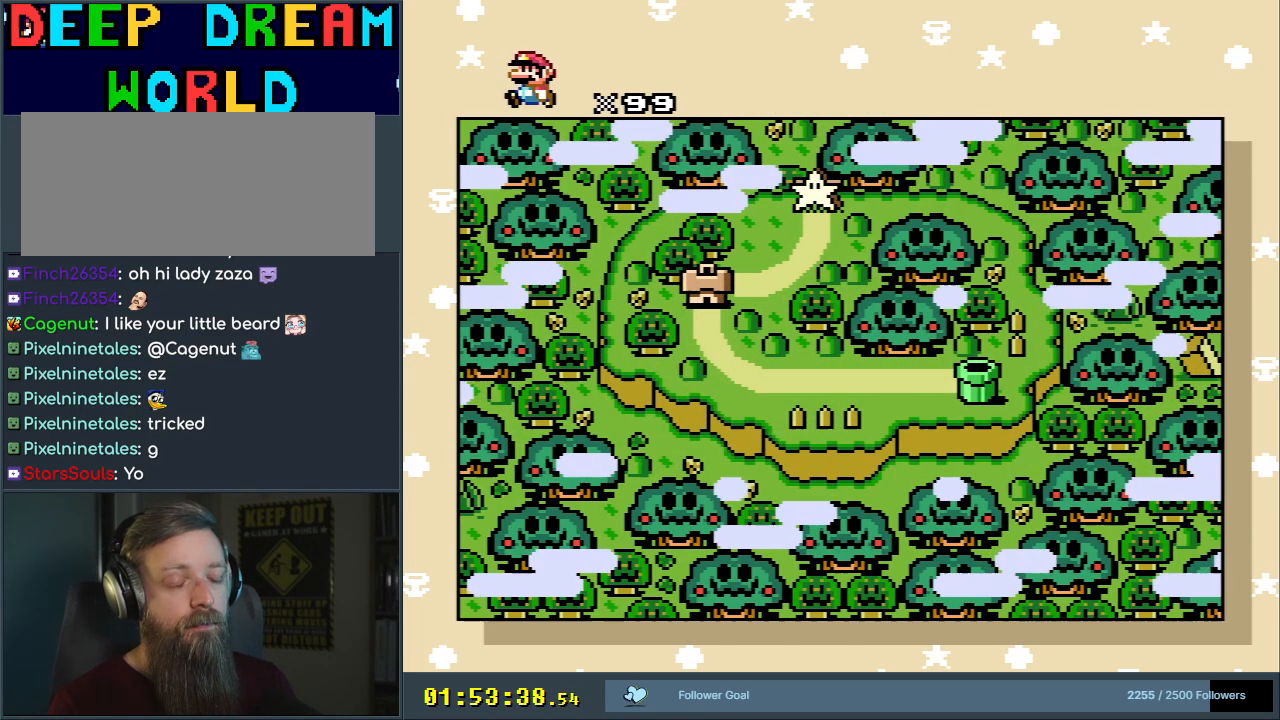
{"buttons": [], "events": []}
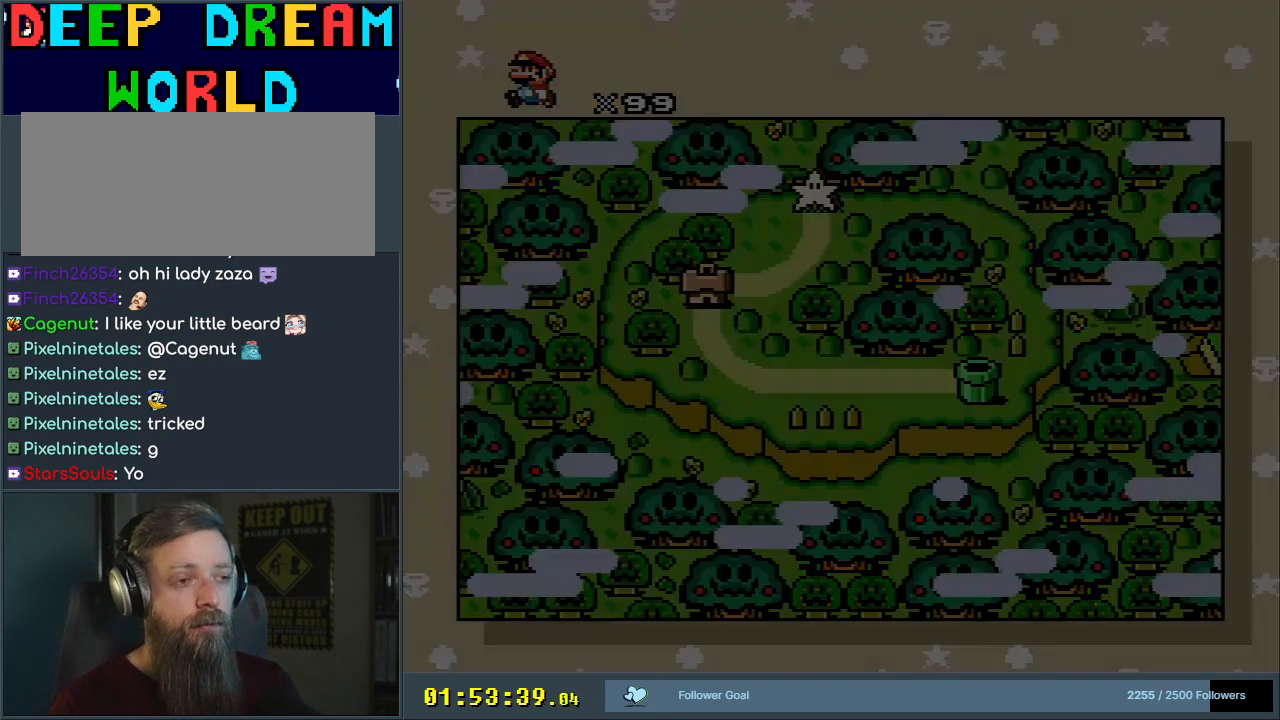
{"buttons": [], "events": []}
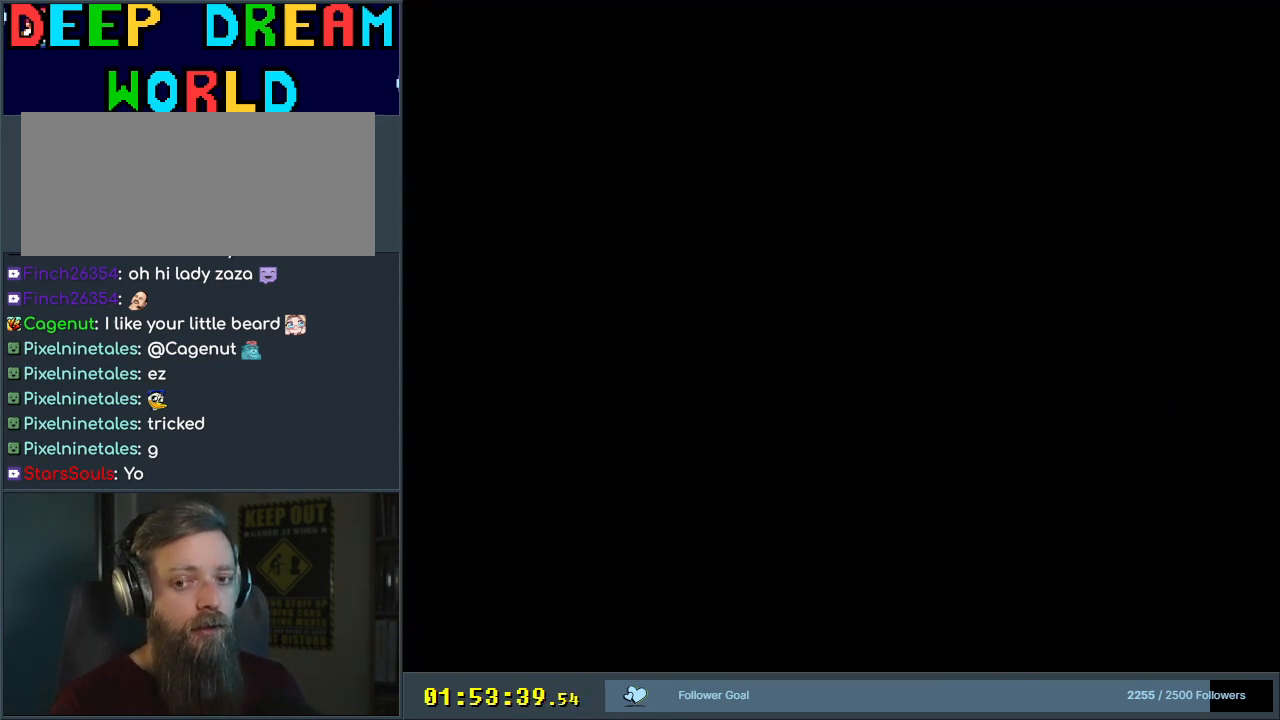
{"buttons": [], "events": []}
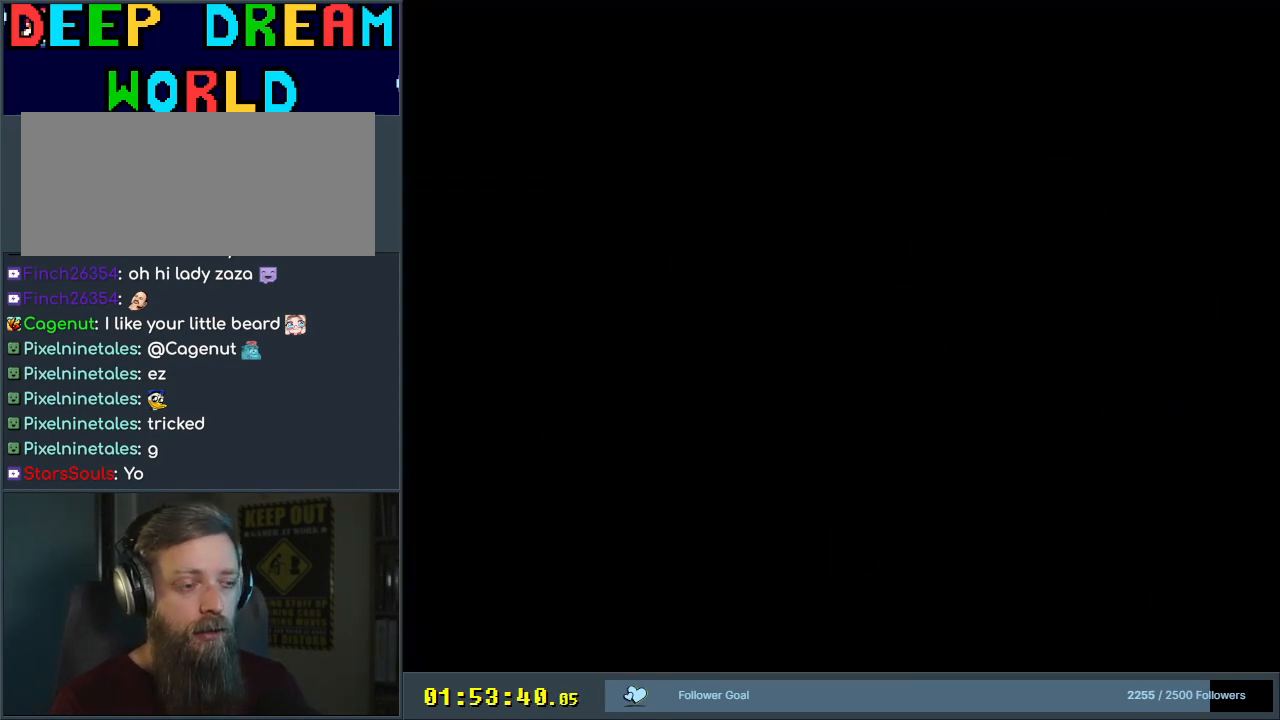
{"buttons": [], "events": []}
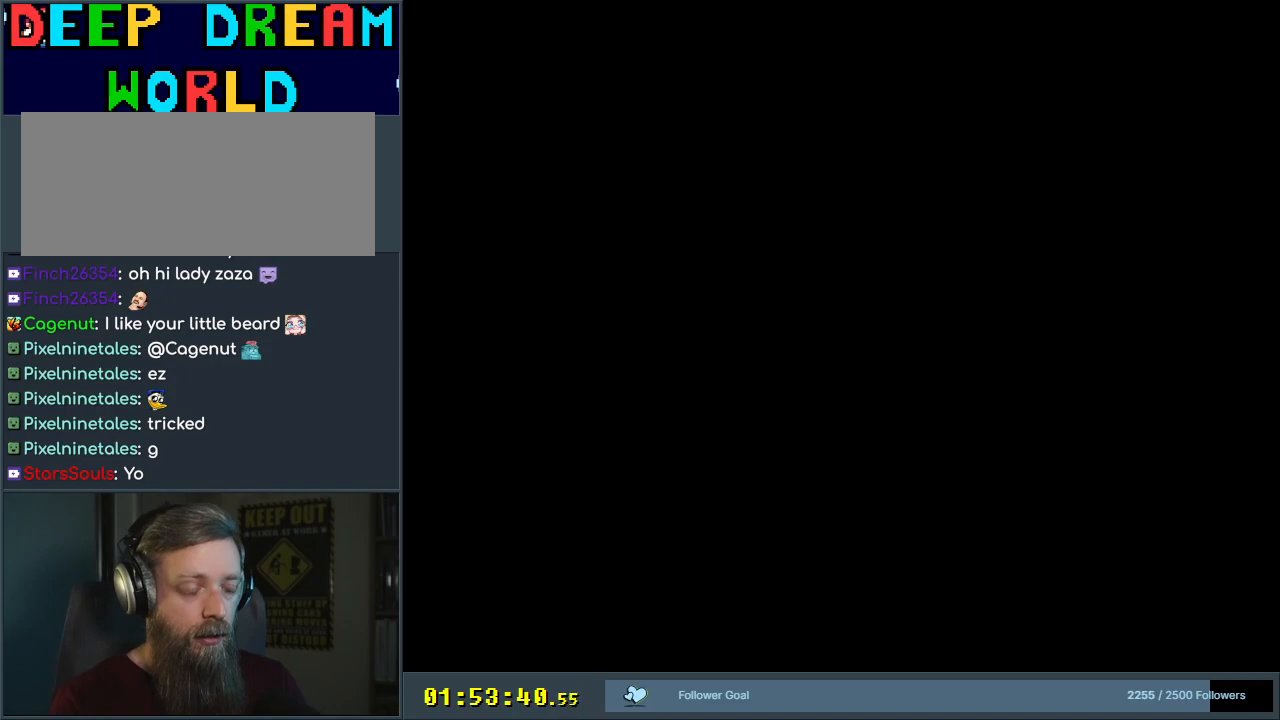
{"buttons": [], "events": []}
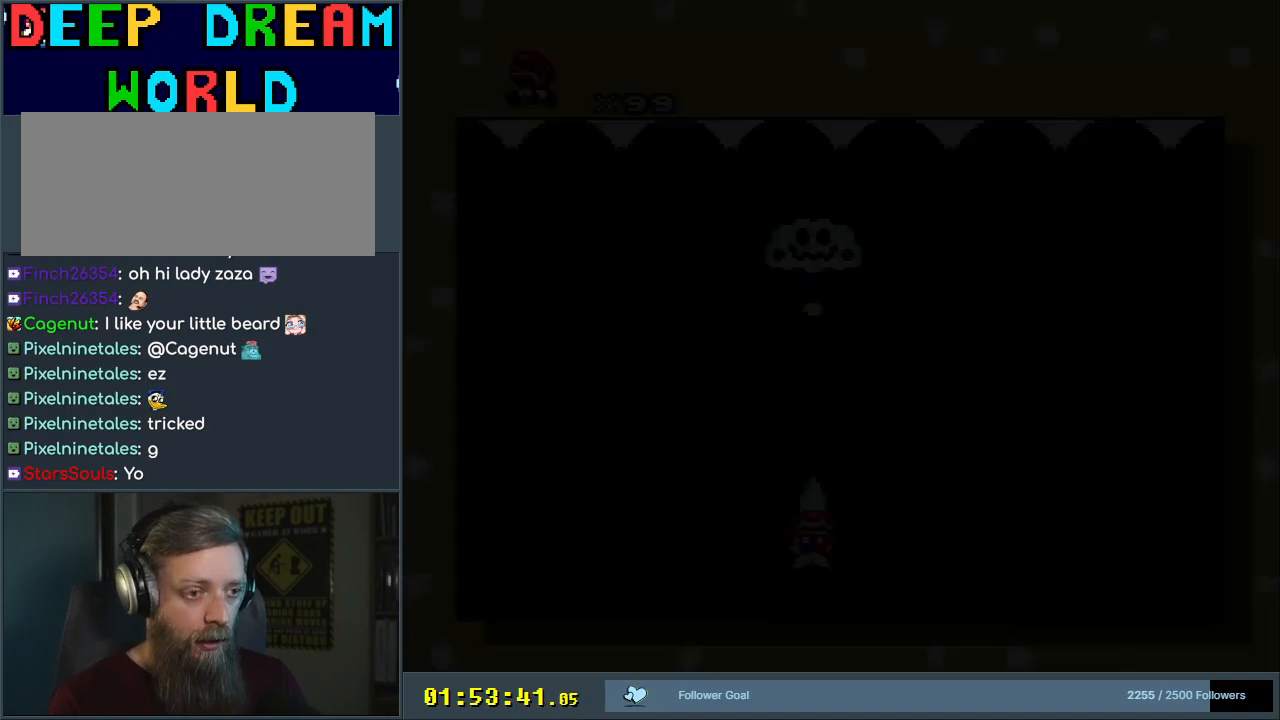
{"buttons": [], "events": []}
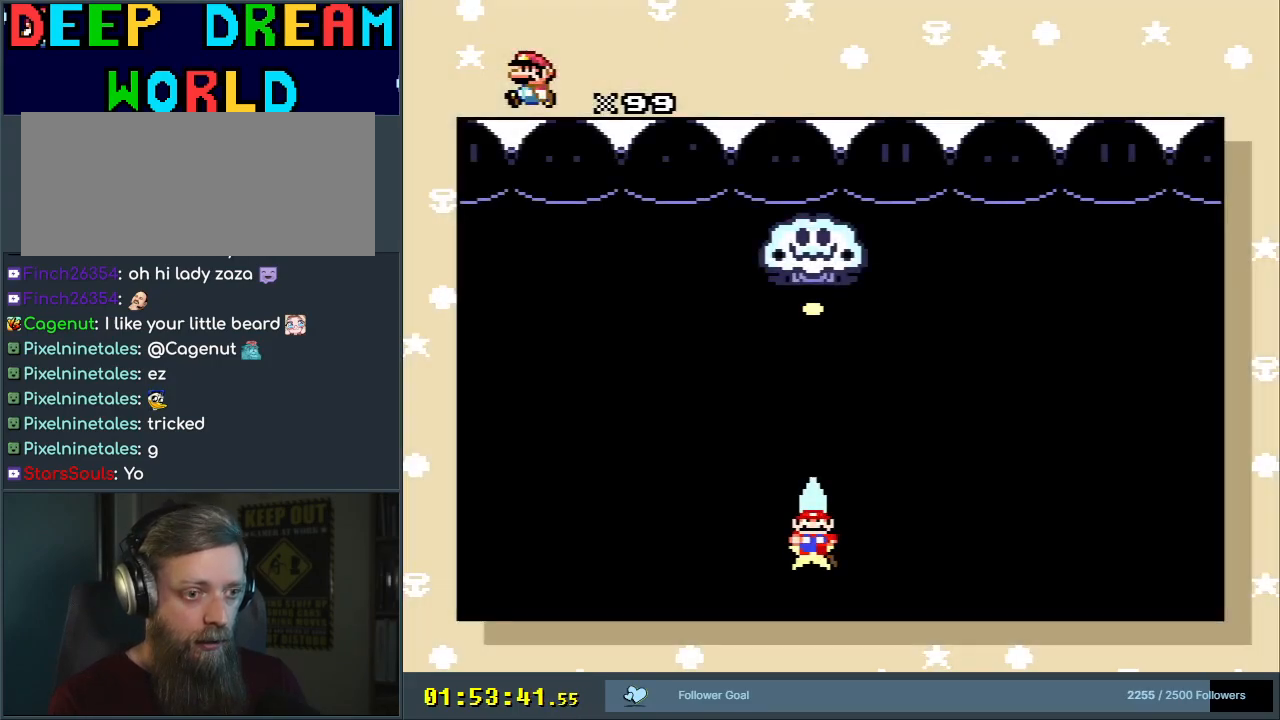
{"buttons": [], "events": [[183, "DPAD_UP", "down"], [450, "DPAD_UP", "up"]]}
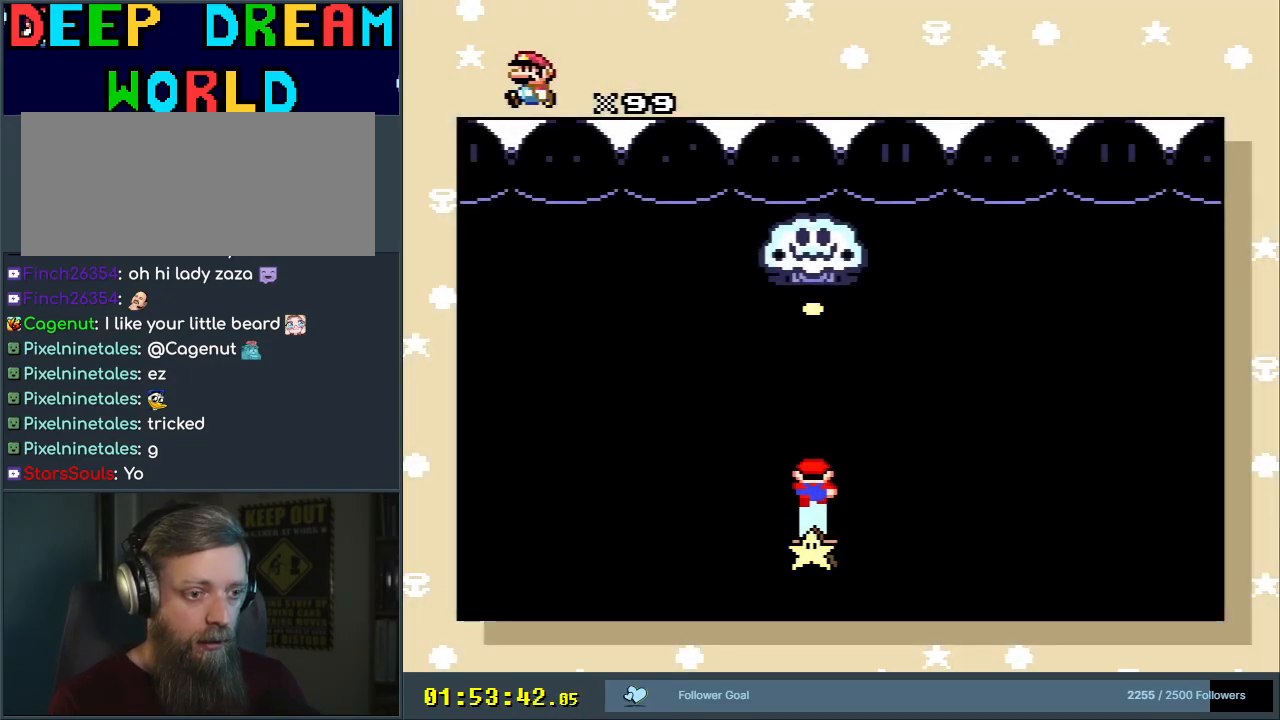
{"buttons": [], "events": []}
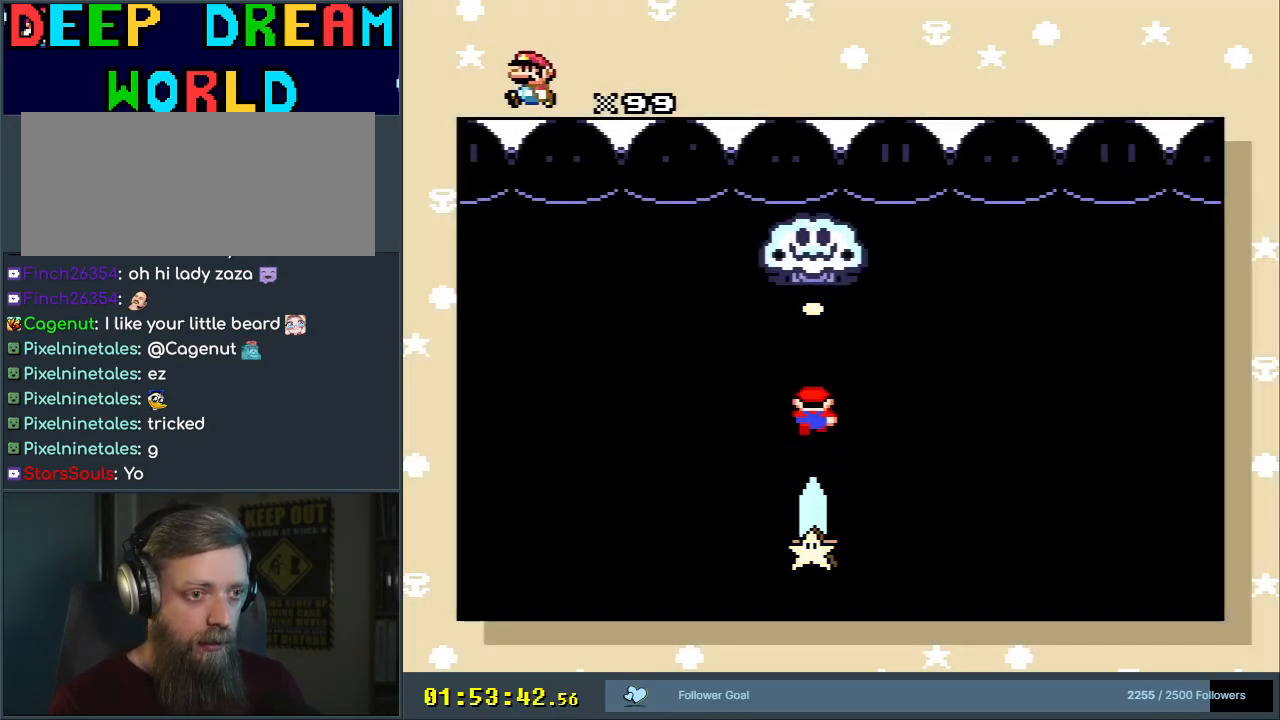
{"buttons": [], "events": []}
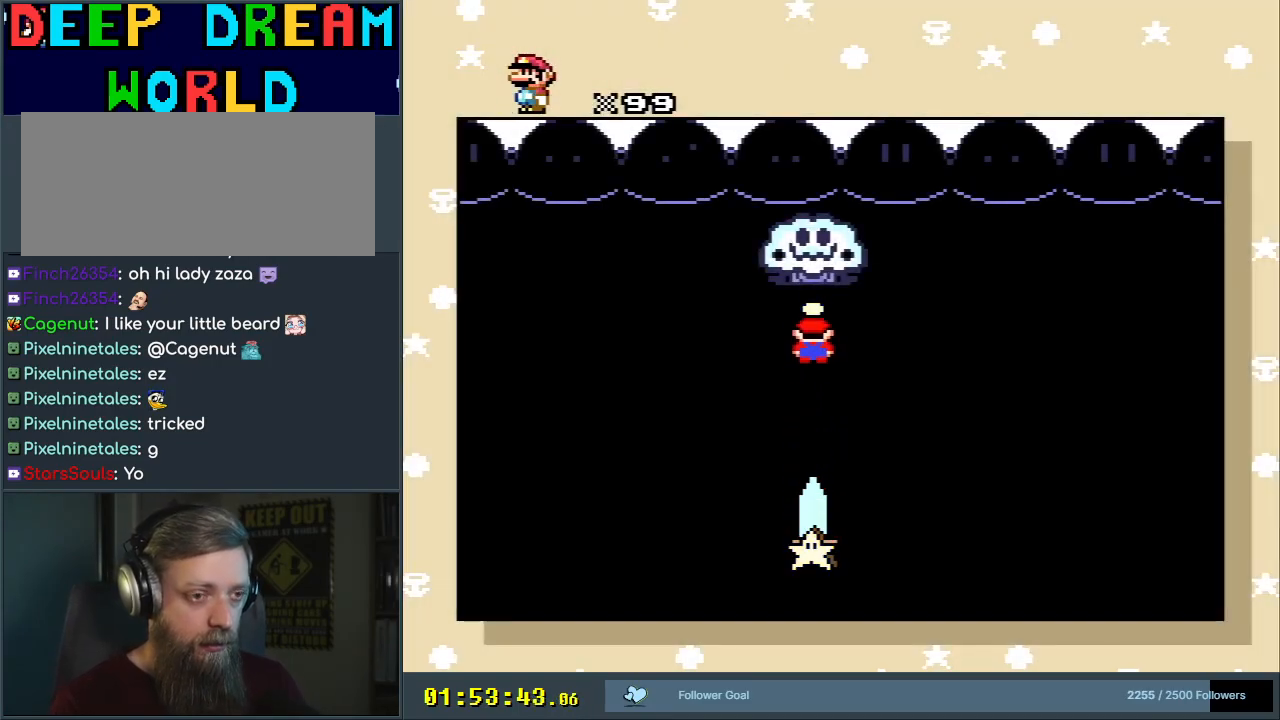
{"buttons": [], "events": []}
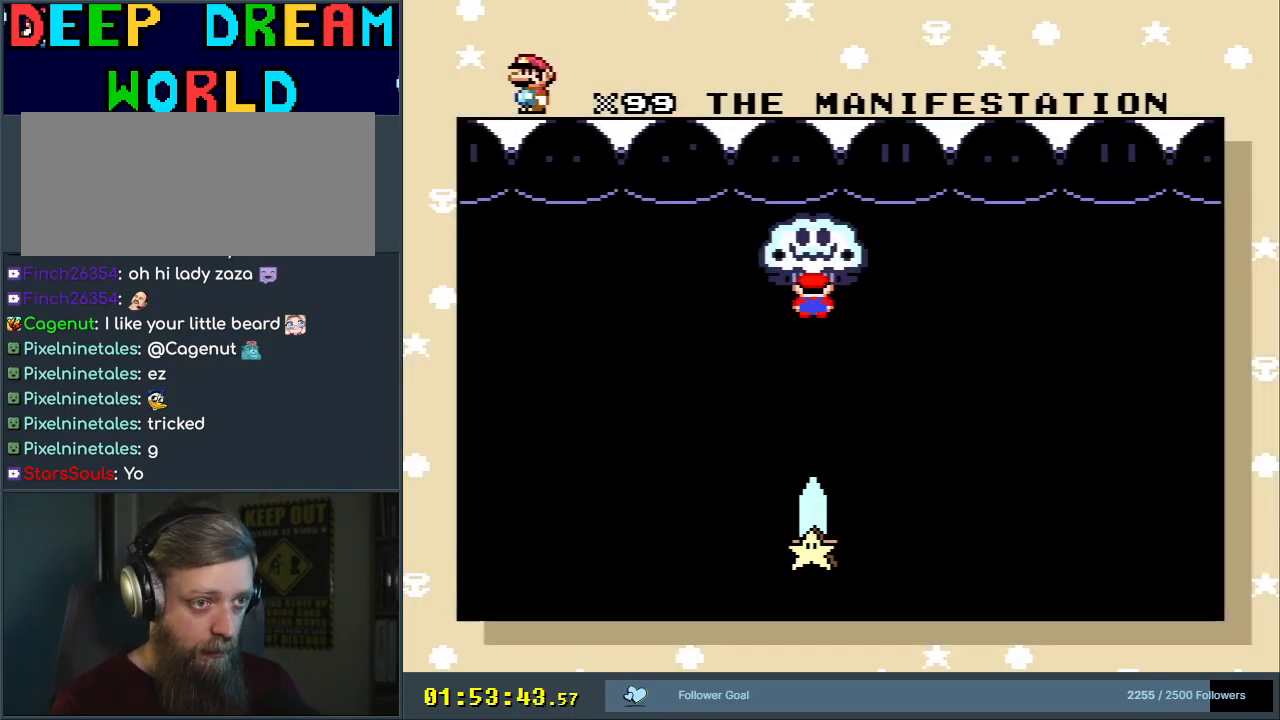
{"buttons": [], "events": []}
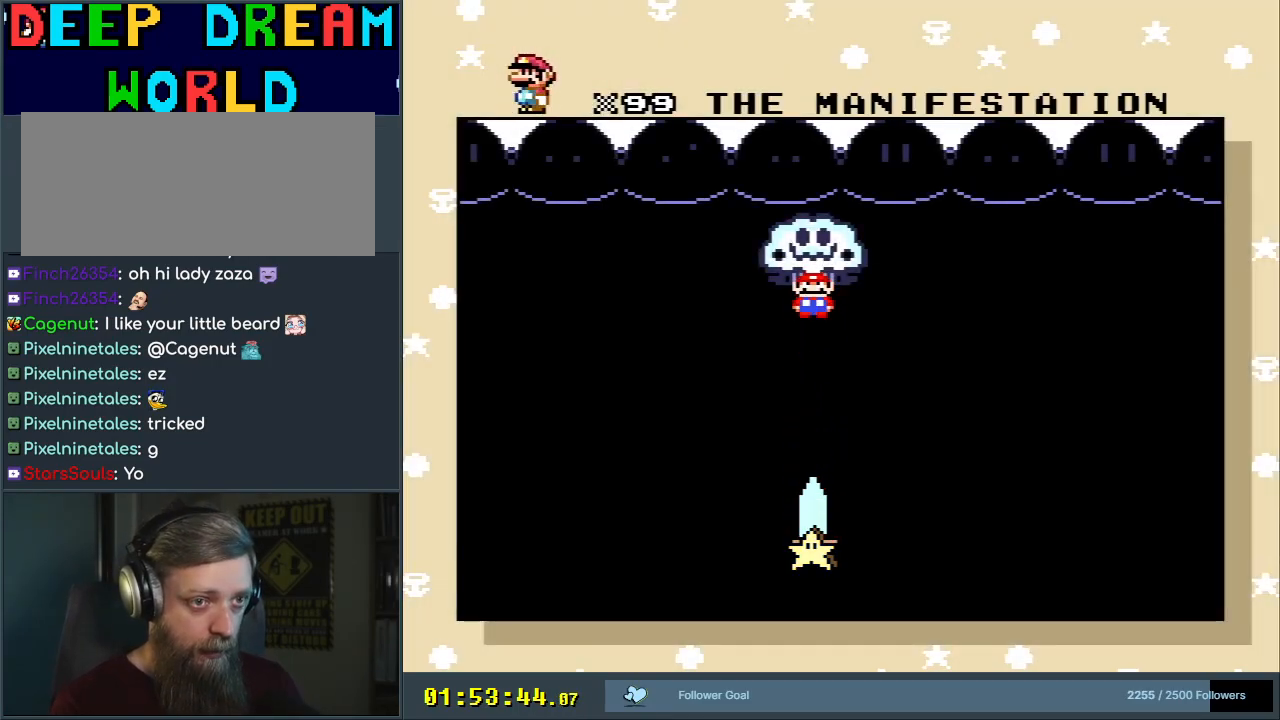
{"buttons": [], "events": []}
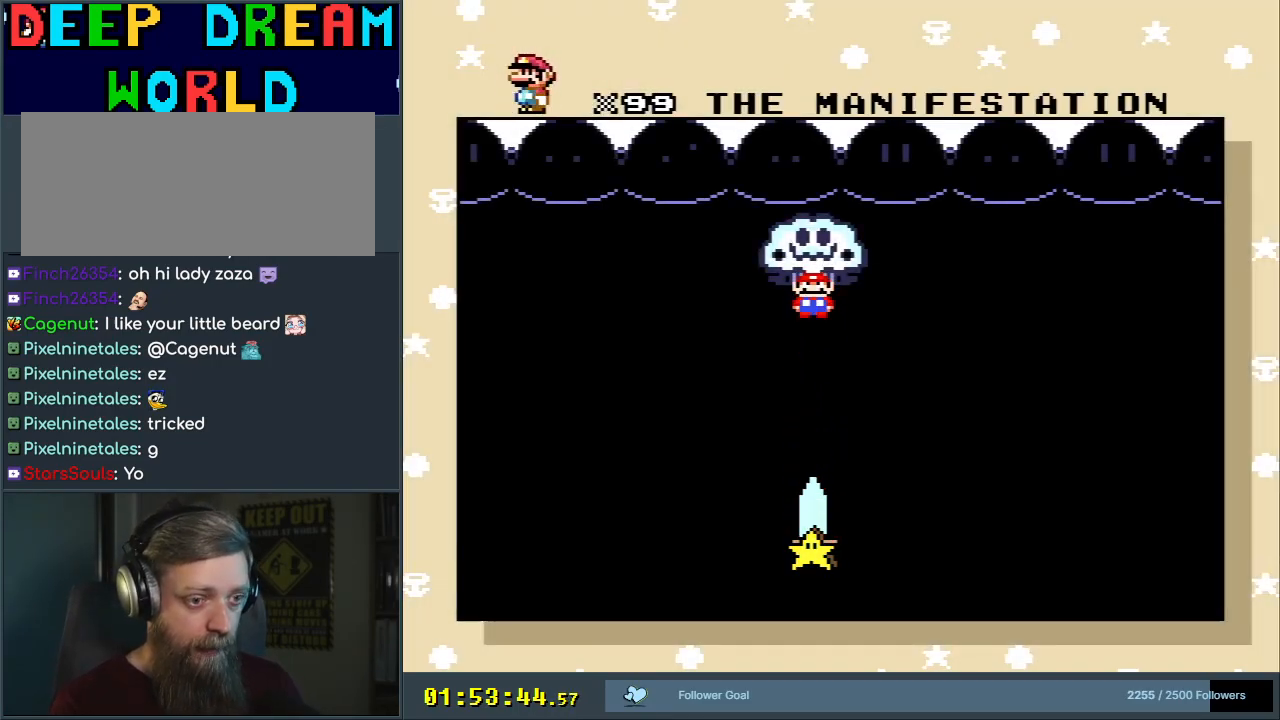
{"buttons": [], "events": [[67, "A", "down"], [183, "A", "up"]]}
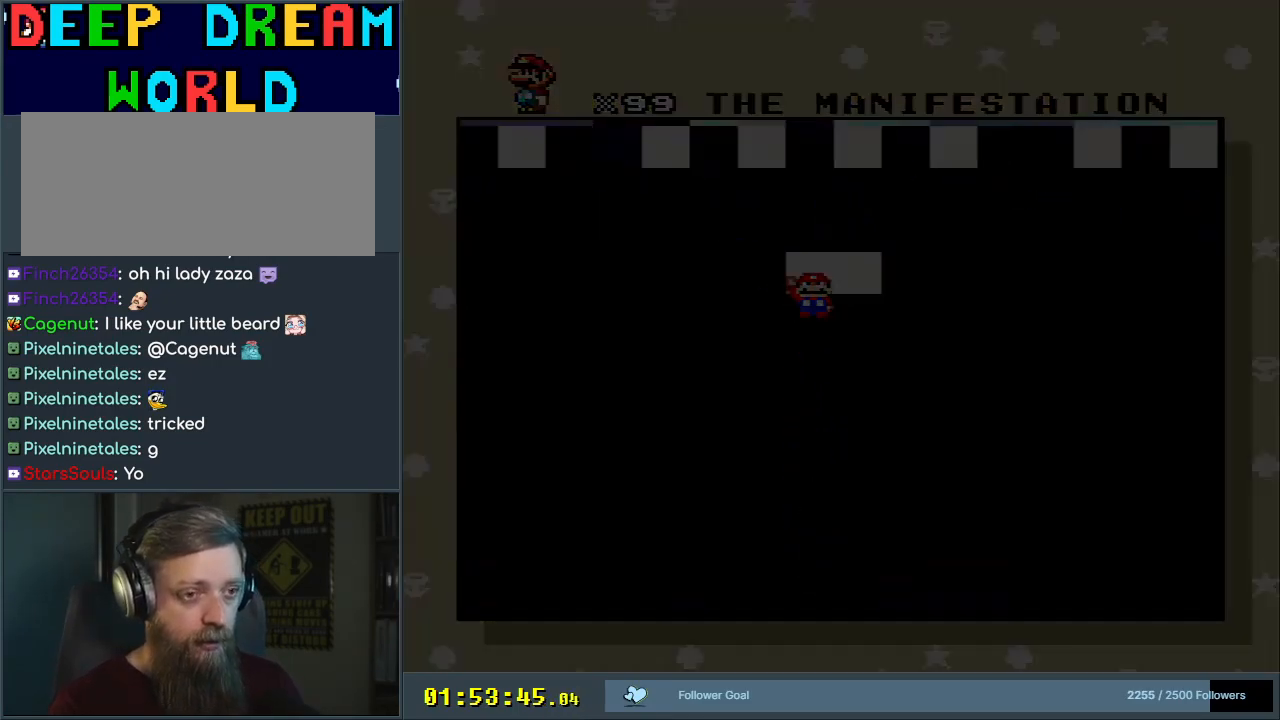
{"buttons": [], "events": []}
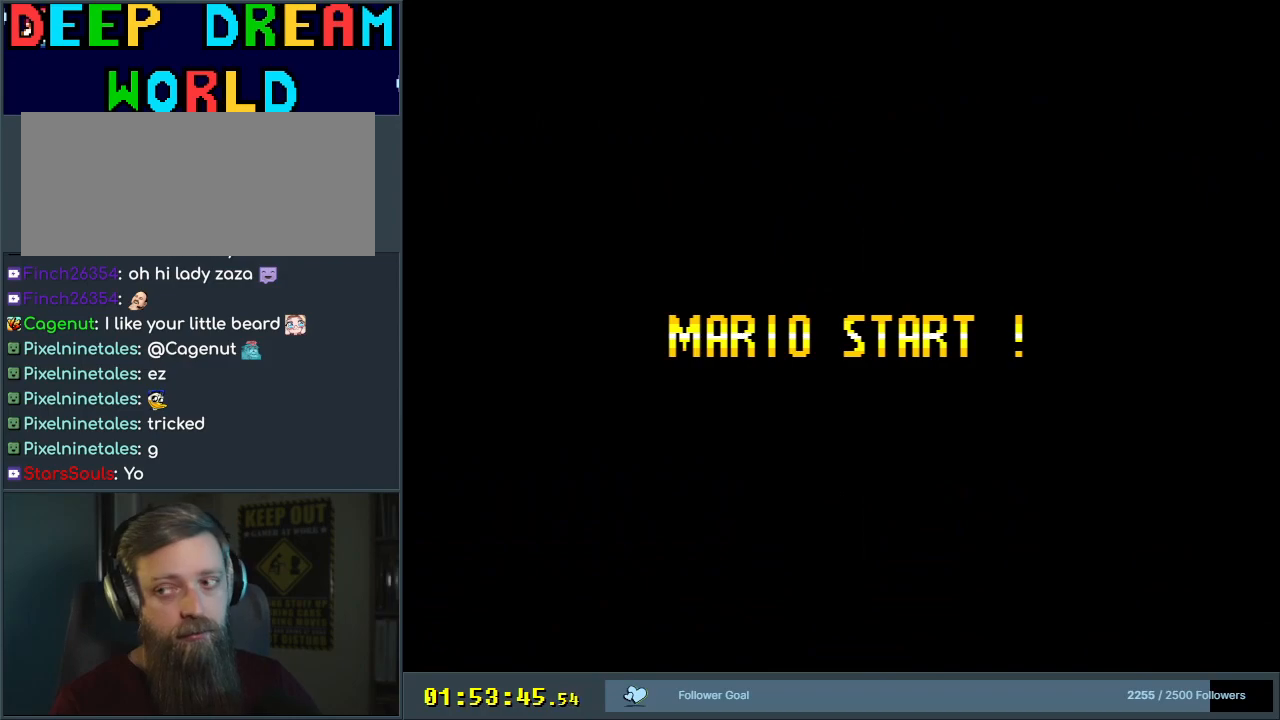
{"buttons": [], "events": []}
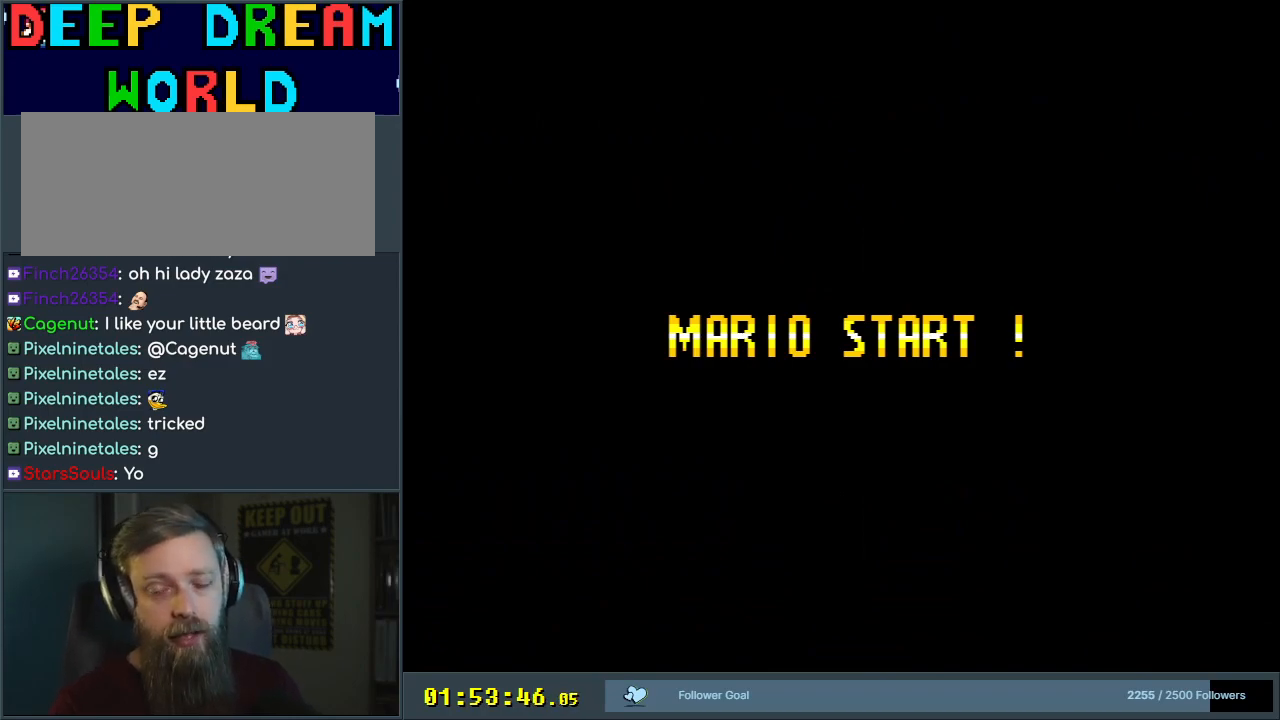
{"buttons": [], "events": []}
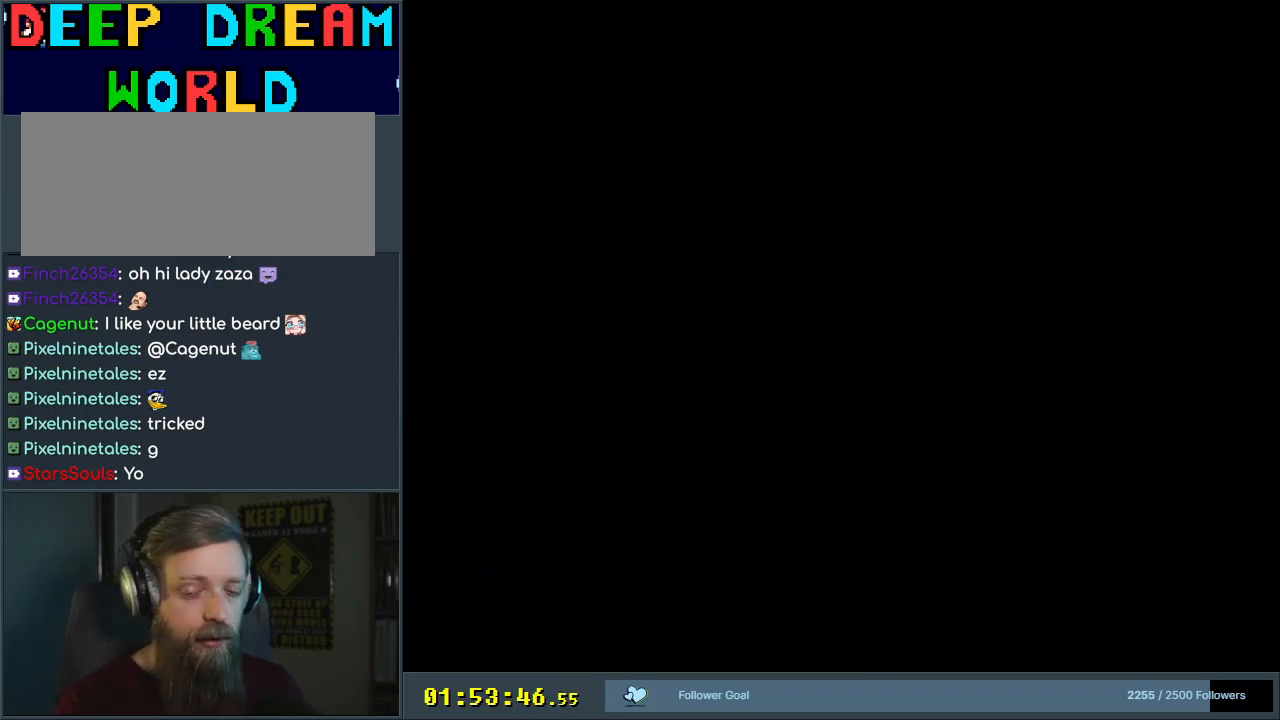
{"buttons": [], "events": []}
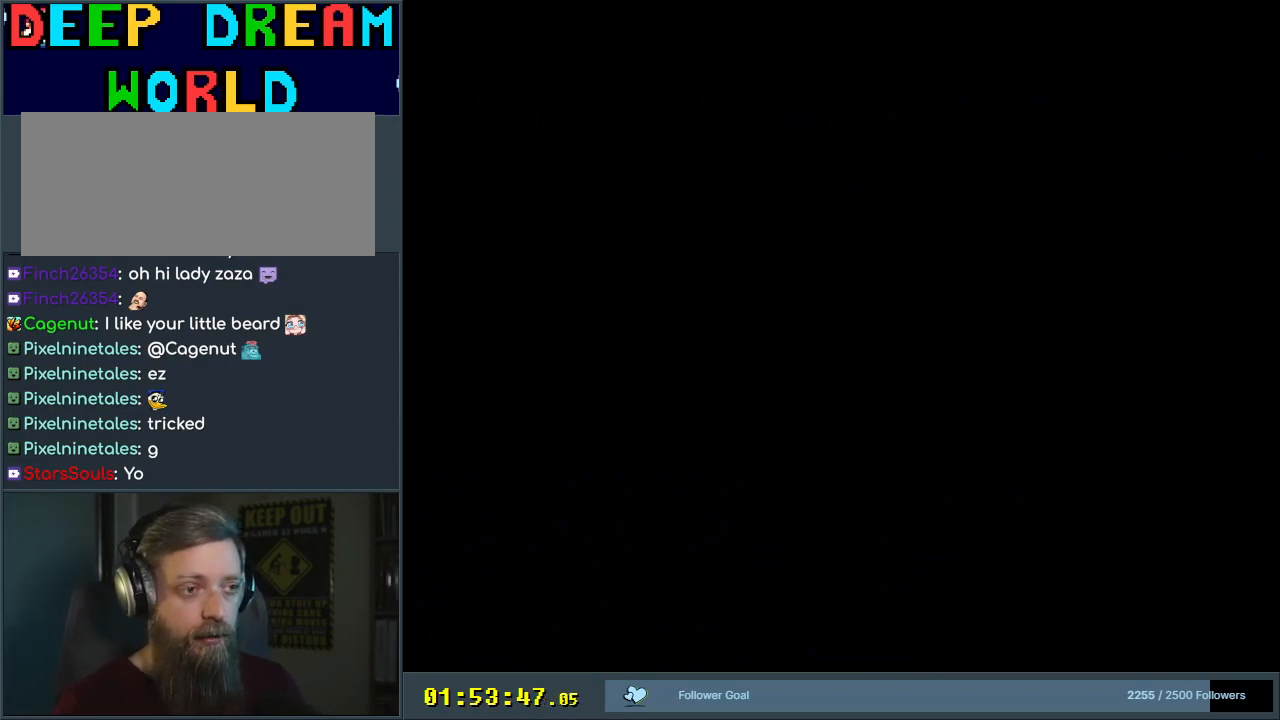
{"buttons": [], "events": []}
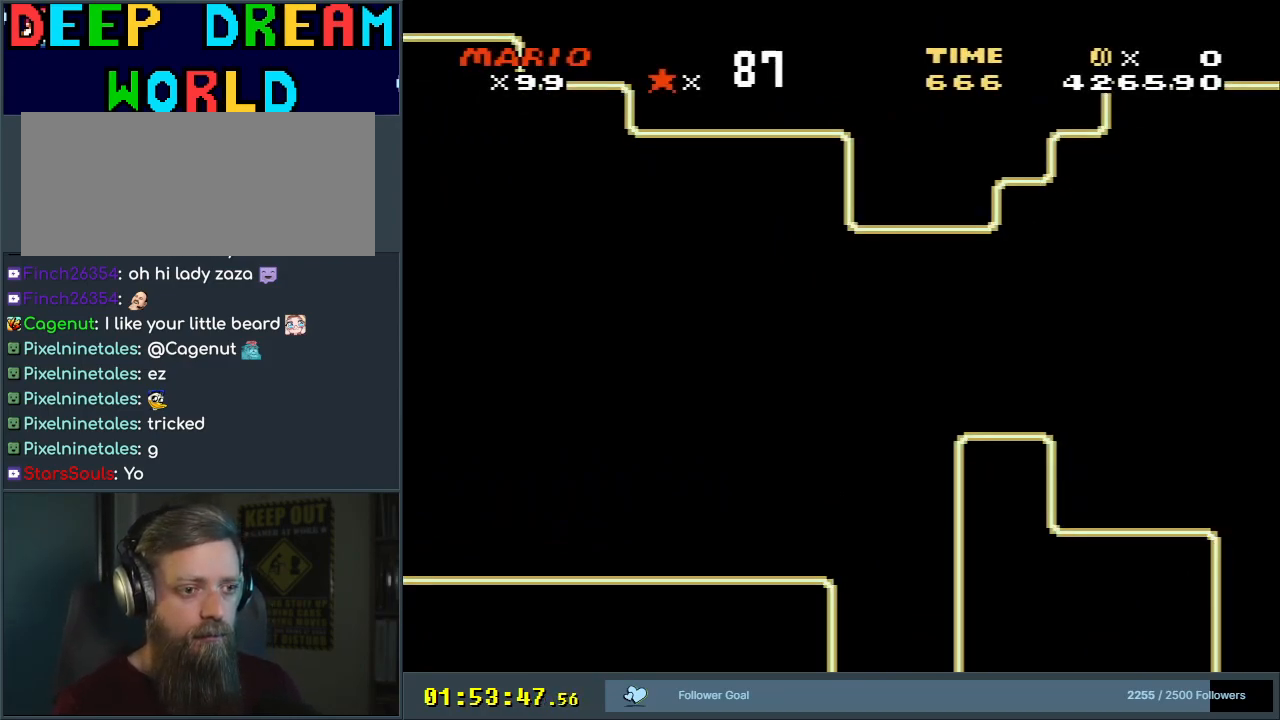
{"buttons": ["Y", "DPAD_RIGHT"], "events": [[183, "Y", "down"], [217, "DPAD_RIGHT", "down"]]}
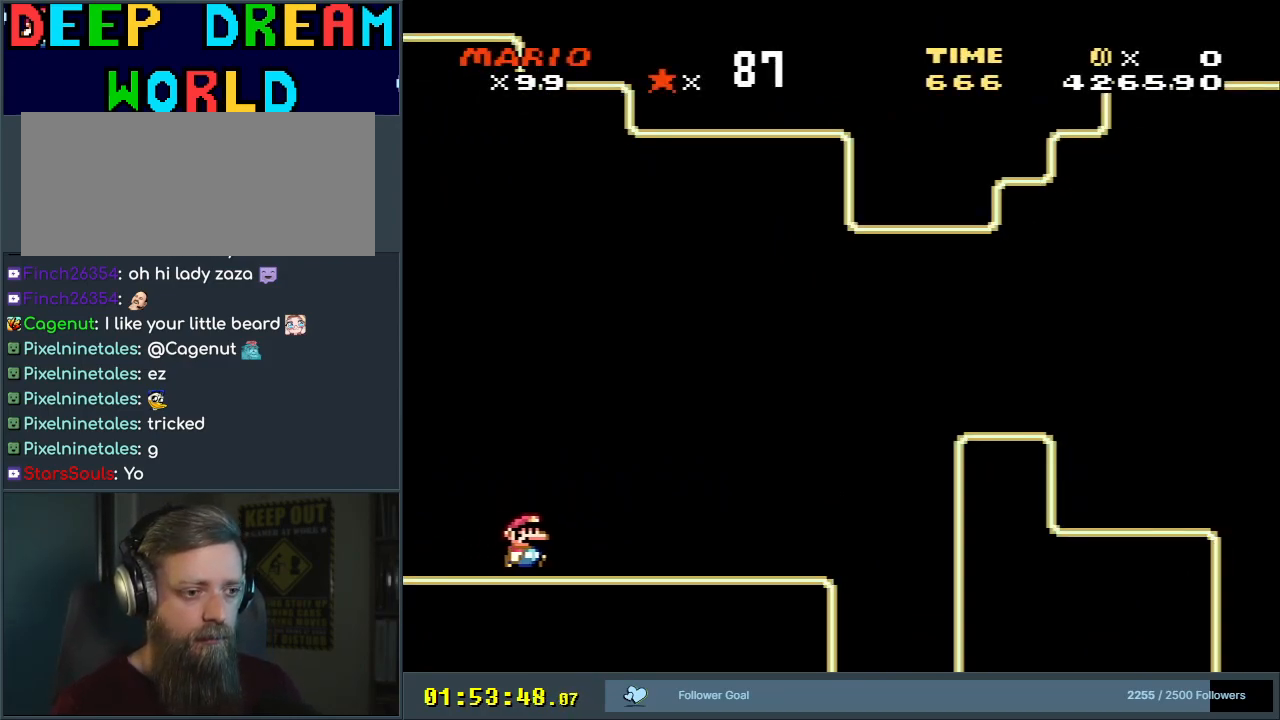
{"buttons": ["B", "Y", "DPAD_RIGHT"], "events": [[467, "B", "down"]]}
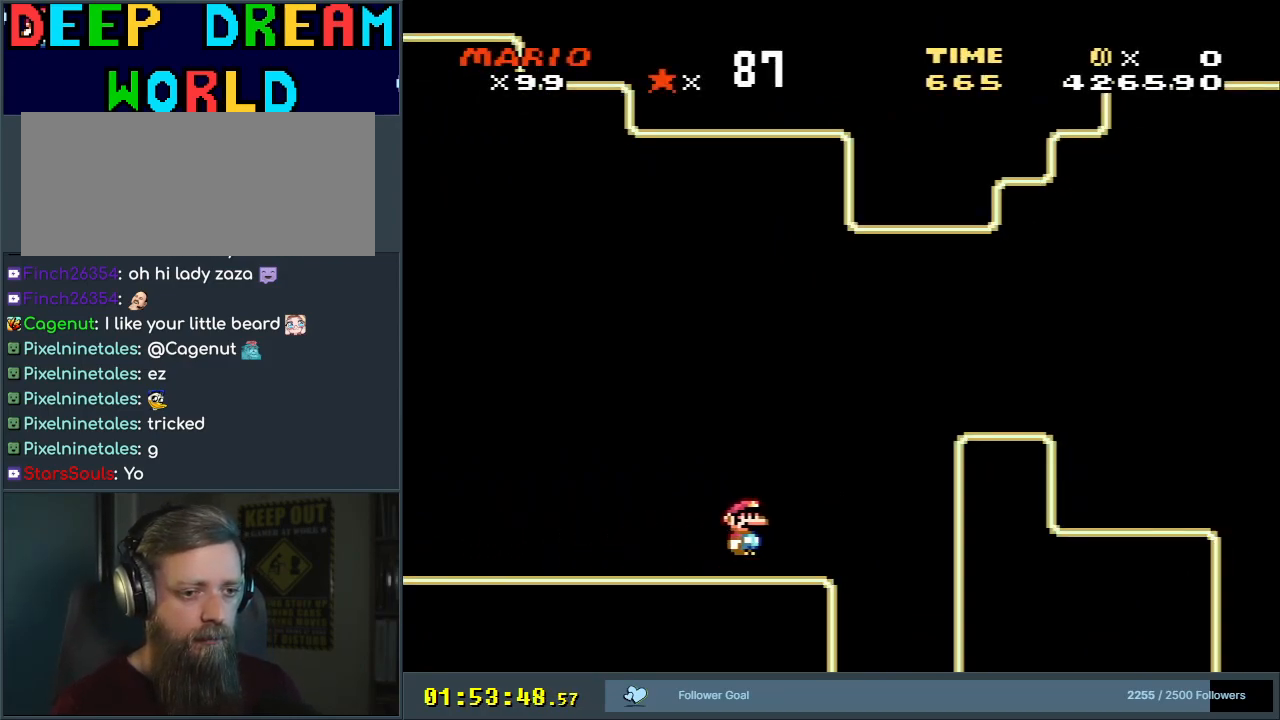
{"buttons": ["B", "Y", "DPAD_RIGHT"], "events": []}
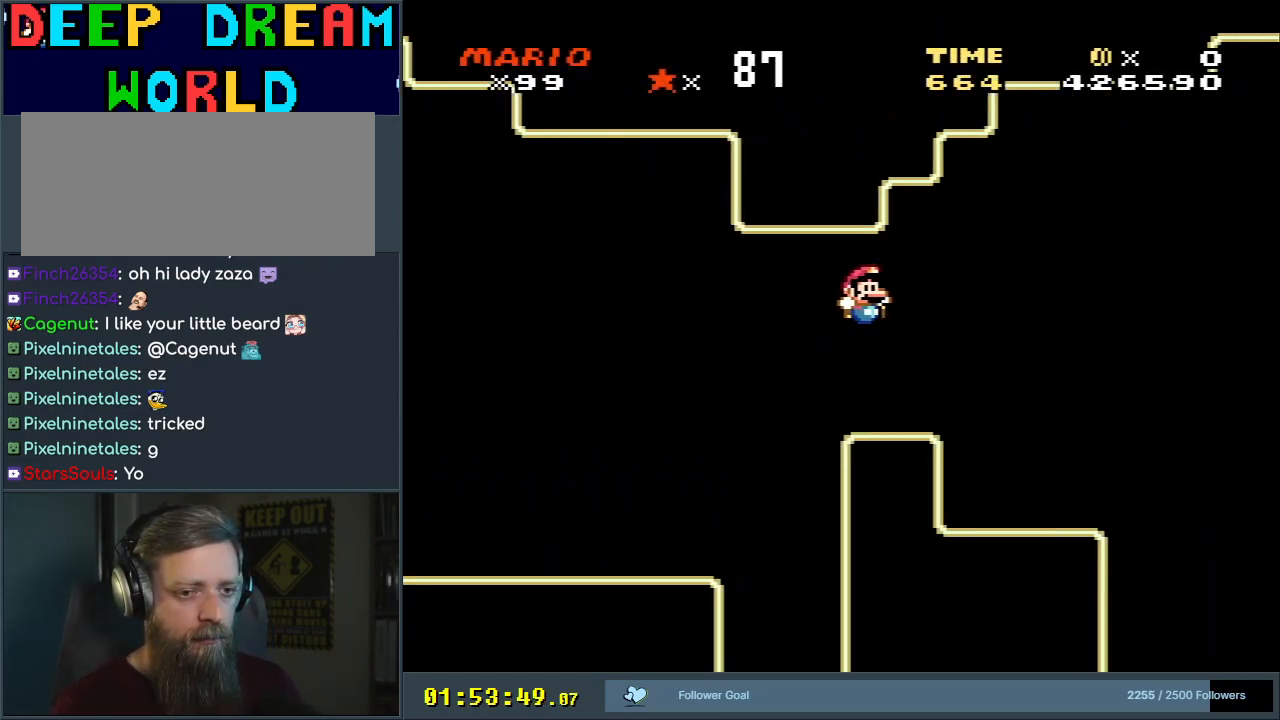
{"buttons": ["B", "Y"], "events": [[83, "DPAD_RIGHT", "up"], [150, "B", "up"], [433, "B", "down"]]}
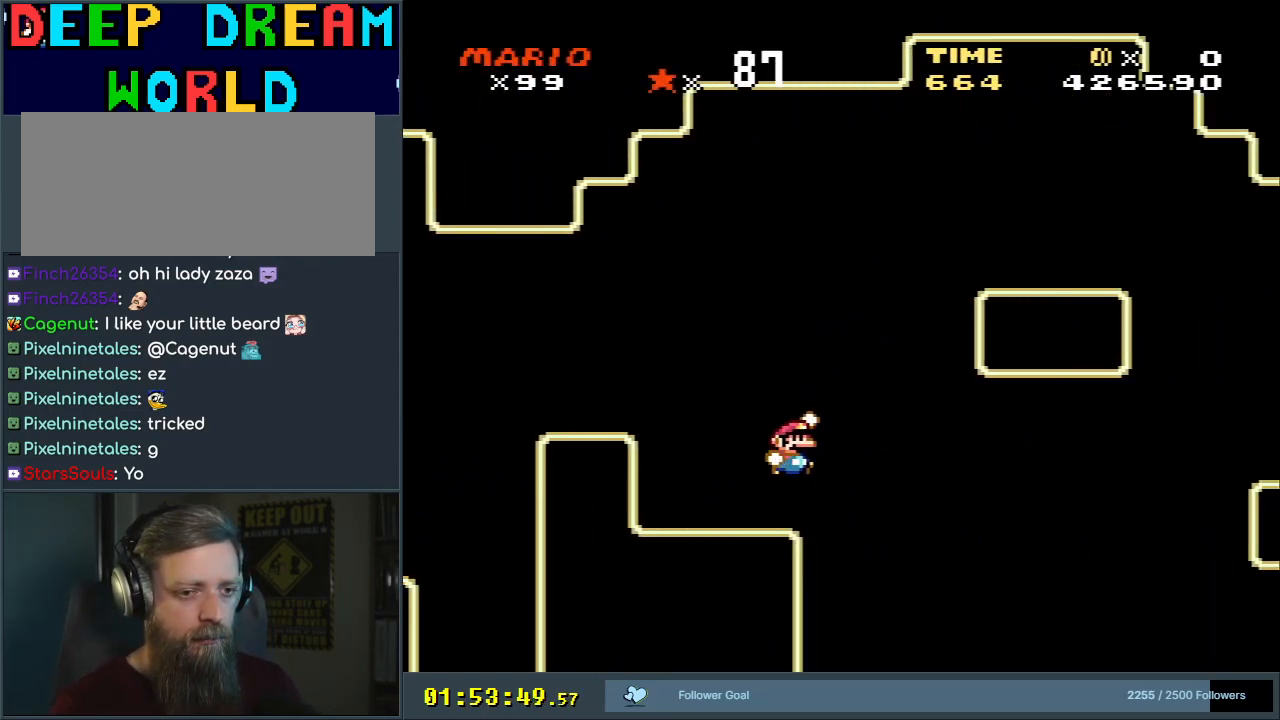
{"buttons": ["B", "Y", "DPAD_RIGHT"], "events": [[17, "DPAD_RIGHT", "down"]]}
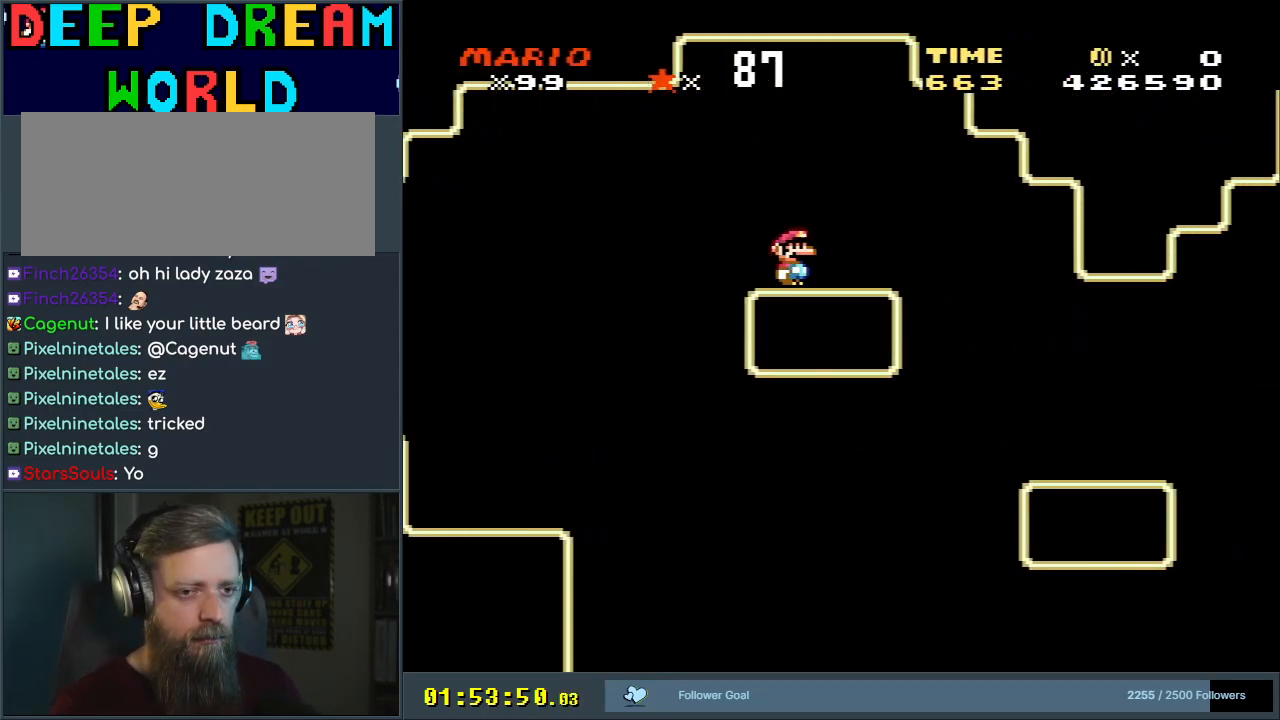
{"buttons": ["X", "DPAD_RIGHT"], "events": [[383, "B", "up"], [383, "X", "down"], [417, "Y", "up"]]}